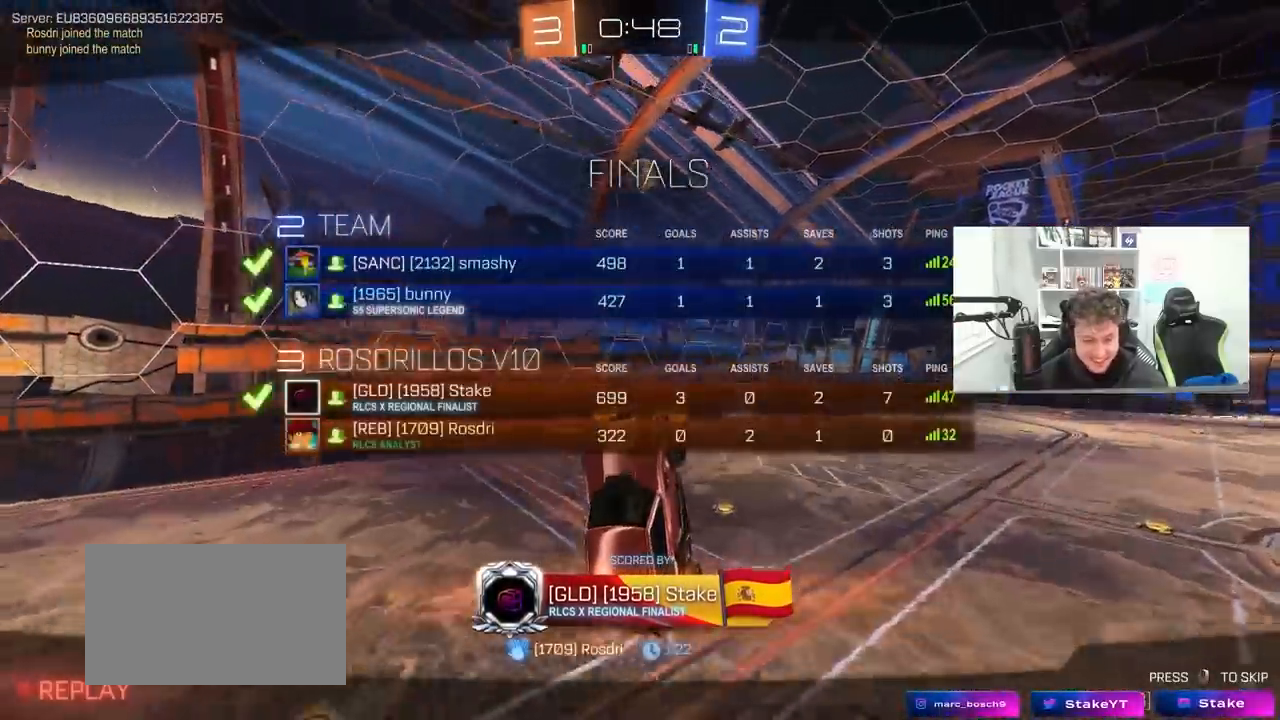
Gameplay with keyboard and mouse; each line is a JSON object with the keys and mouse buttons held at the frame after it. "events" lists presses ("down") and releases ("up") of "1", "2", "3", "4", "5", "a", "alt", "c", "caps_lock", "ctrl", "d", "e", "f", "g", "q", "r", "s", "shift", "space", "t", "tab", "v", "w", "x", "z", "mouse_left", "mouse_wheel" and "mouse_right" between this image and that frame as [ms after this image, input, new state], when the widget could be followed in between. "mouse_left", "mouse_wheel", "mouse_right" = the "left", "wheel", "right" buttons of the "mouse" list. No other keys are recorded. "wheel" means that the mouse wheel is clicked or scrolled. "mouse_move" is the direction in which the mouse moves at that frame (one of eight, or "still"), when it could be read.
{"keys": [], "mouse": [], "mouse_move": "still", "events": [[33, "mouse_right", "up"], [133, "mouse_right", "down"], [317, "mouse_right", "up"], [367, "mouse_right", "down"], [450, "mouse_right", "up"]]}
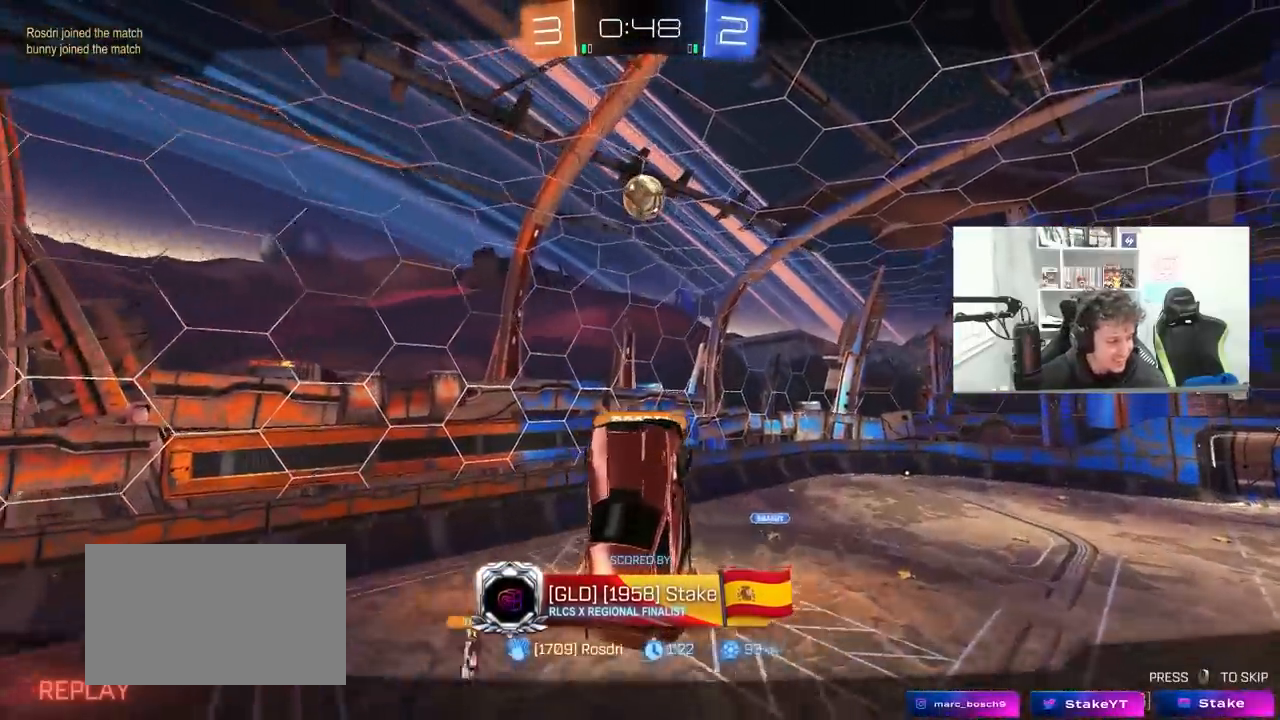
{"keys": [], "mouse": [], "mouse_move": "still", "events": []}
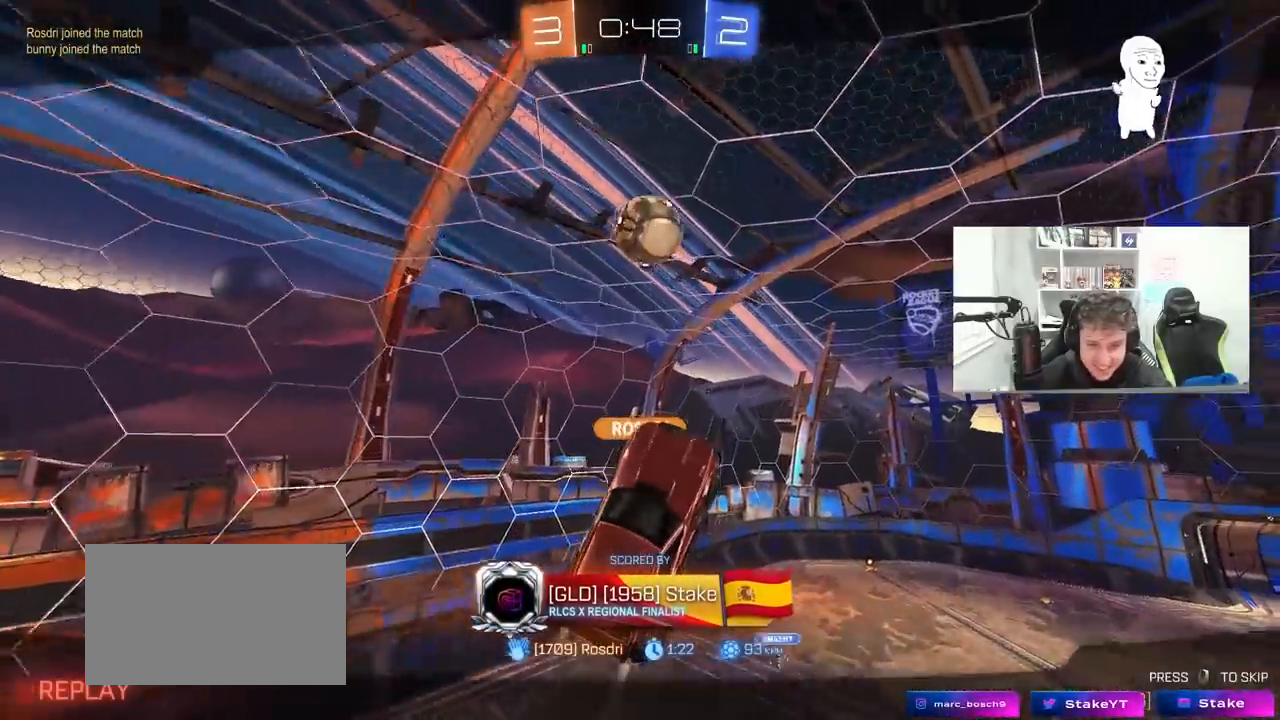
{"keys": [], "mouse": [], "mouse_move": "still", "events": []}
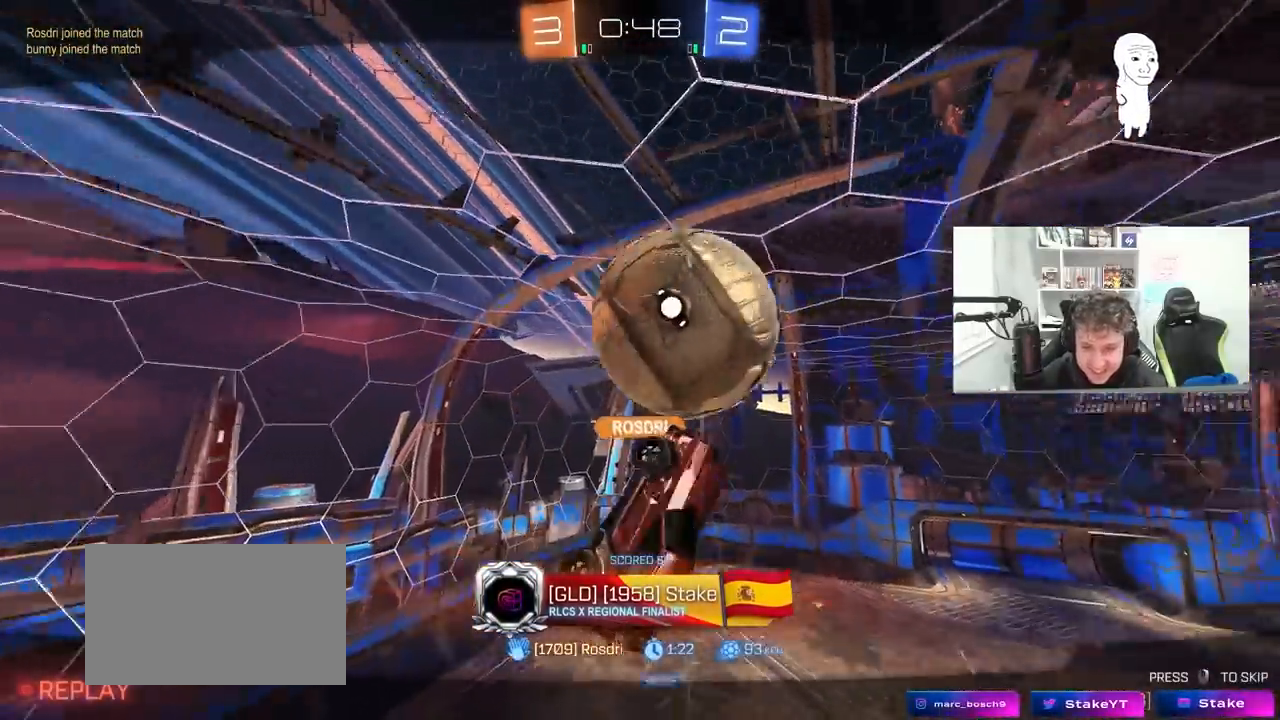
{"keys": [], "mouse": [], "mouse_move": "still", "events": []}
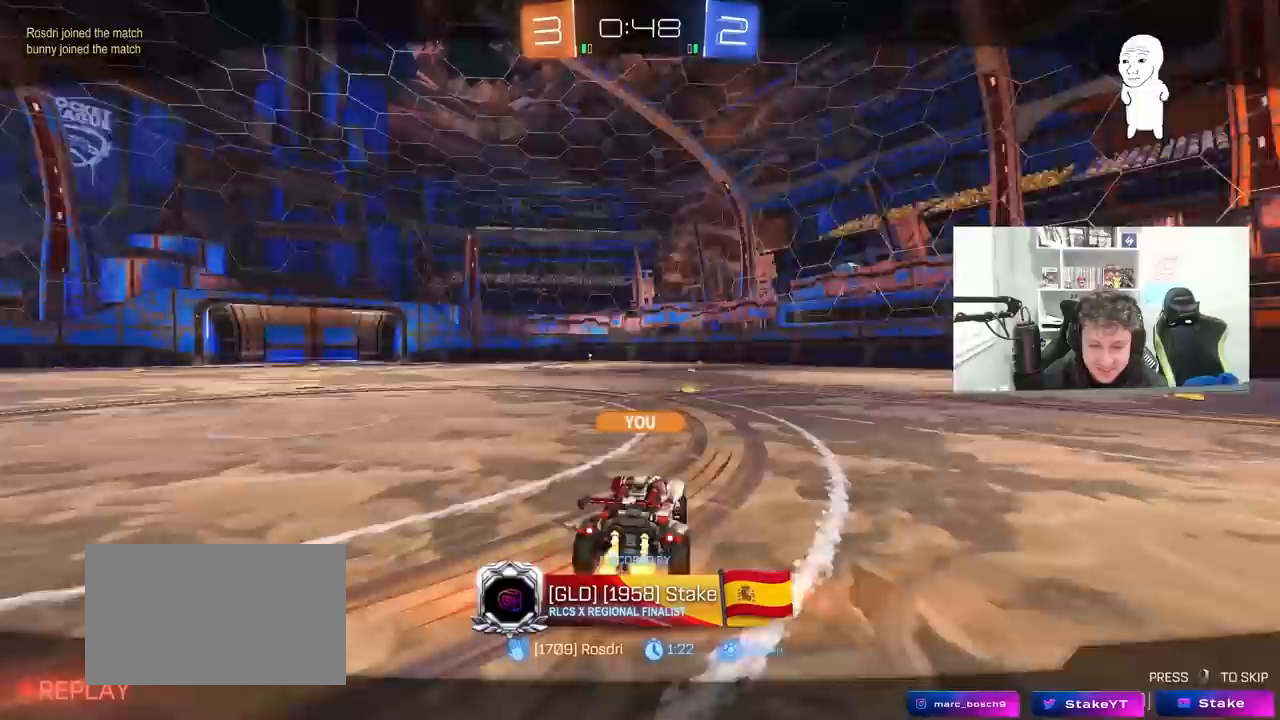
{"keys": [], "mouse": [], "mouse_move": "still", "events": []}
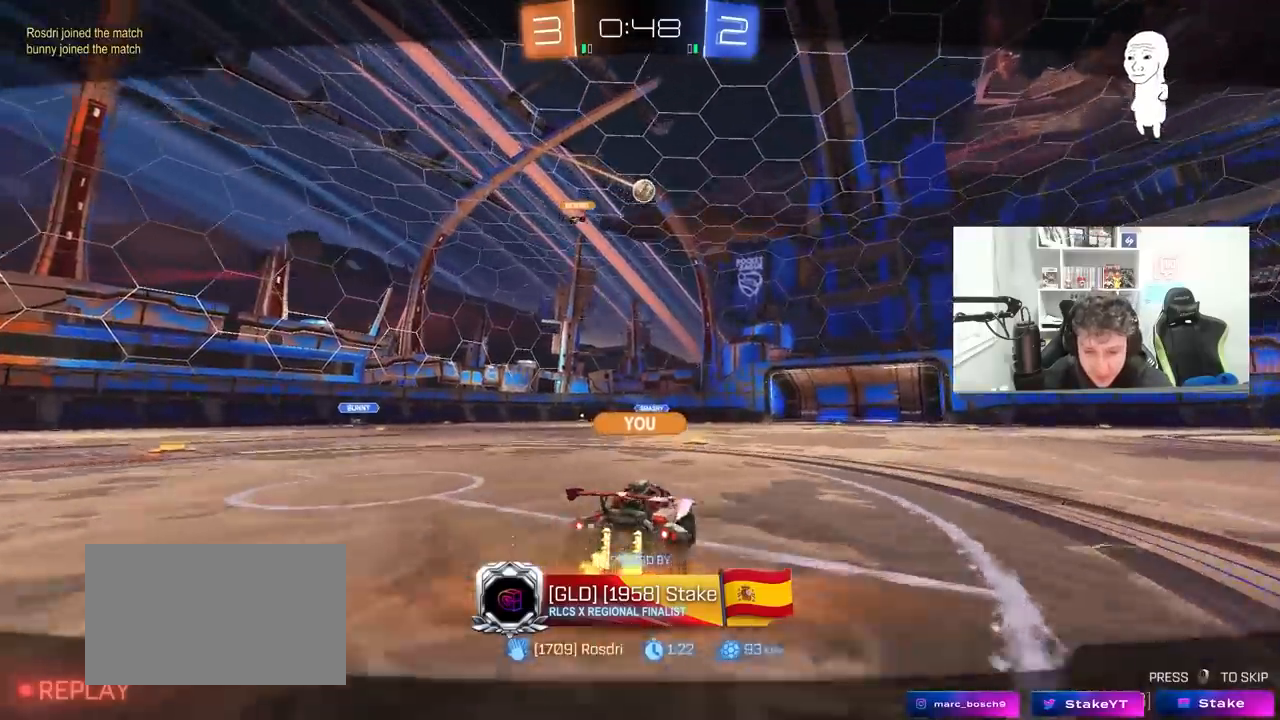
{"keys": [], "mouse": ["right"], "mouse_move": "still", "events": [[200, "mouse_right", "down"], [300, "mouse_right", "up"], [400, "mouse_right", "down"]]}
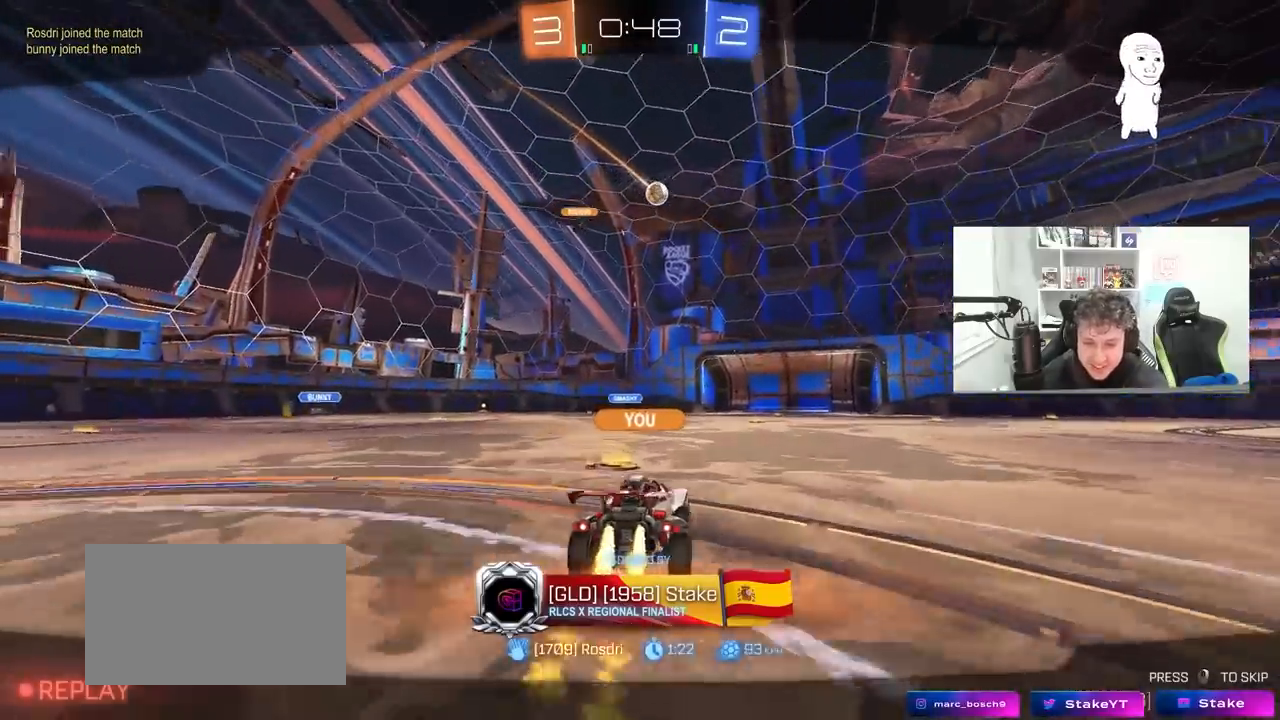
{"keys": [], "mouse": ["right"], "mouse_move": "still", "events": [[83, "mouse_right", "up"], [117, "mouse_right", "down"], [317, "mouse_right", "up"], [400, "mouse_right", "down"]]}
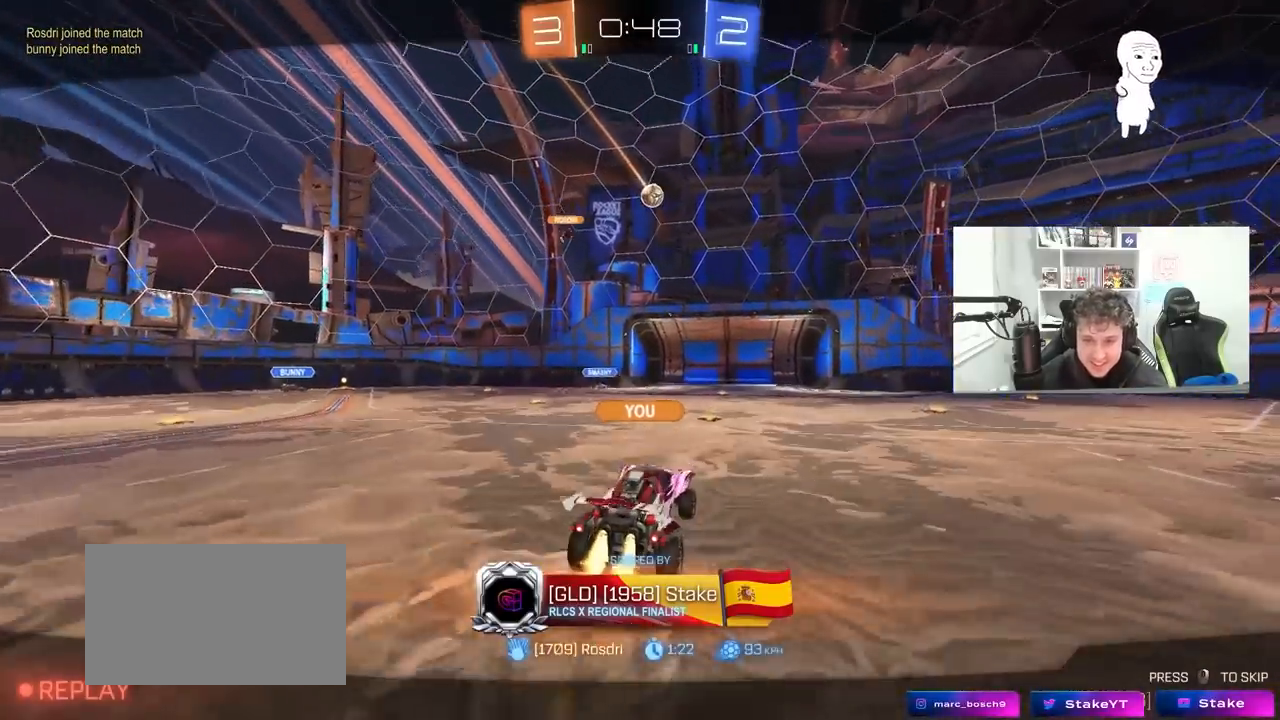
{"keys": [], "mouse": [], "mouse_move": "still", "events": [[100, "mouse_right", "up"]]}
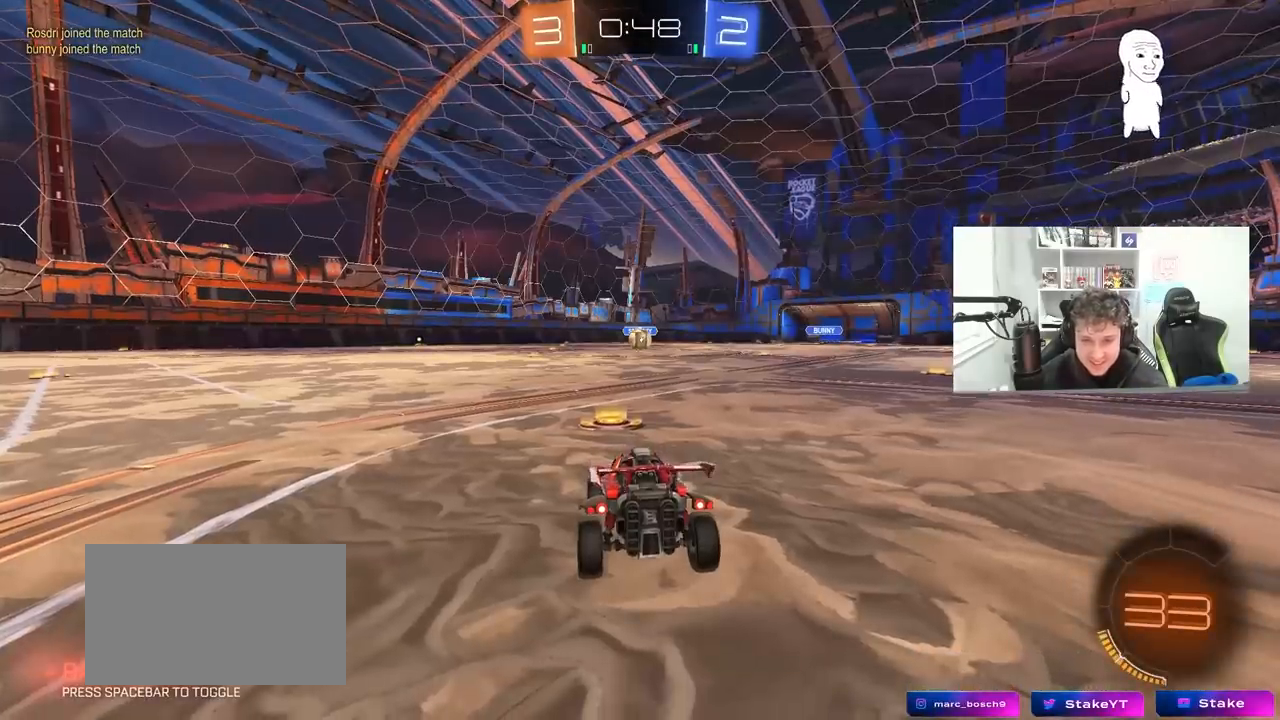
{"keys": [], "mouse": ["wheel"], "mouse_move": "down", "events": [[67, "mouse_right", "down"], [167, "mouse_right", "up"], [300, "mouse_wheel", "down"], [383, "mouse_wheel", "up"], [483, "mouse_wheel", "down"]]}
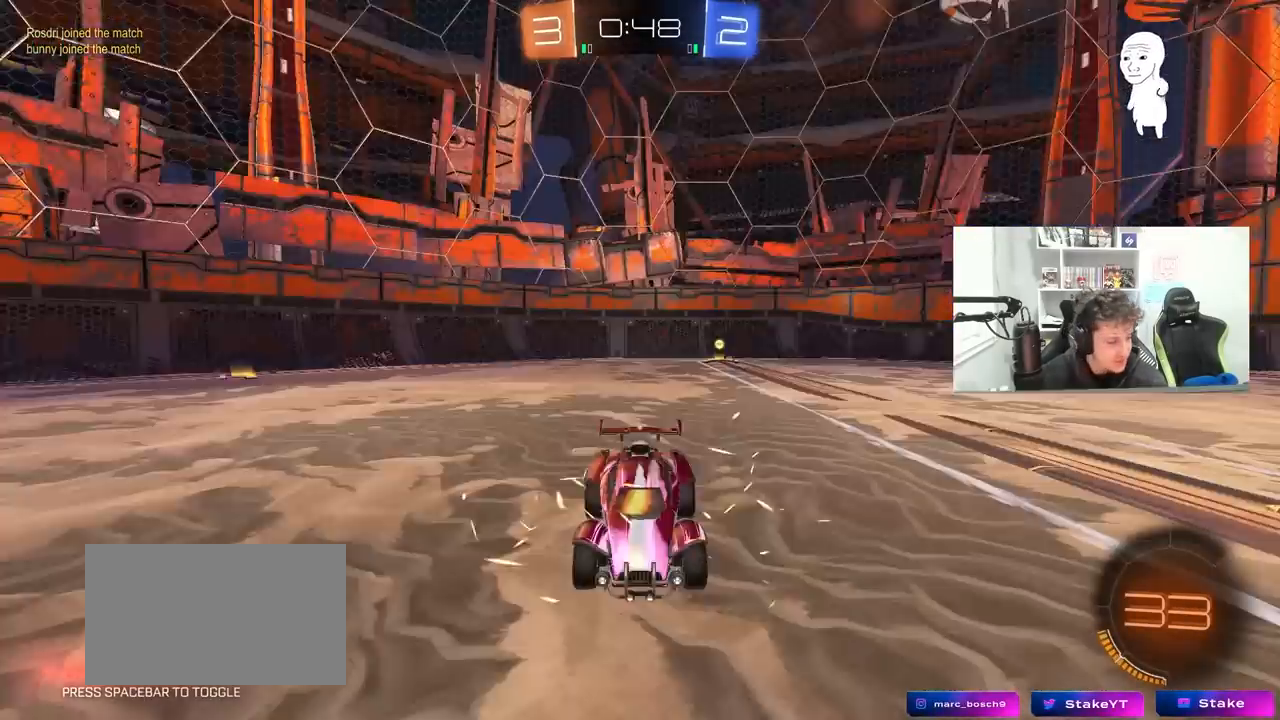
{"keys": ["x", "z"], "mouse": [], "mouse_move": "up-right", "events": [[83, "mouse_wheel", "up"], [217, "z", "down"], [317, "x", "down"], [367, "z", "up"], [400, "x", "up"], [450, "z", "down"], [500, "x", "down"]]}
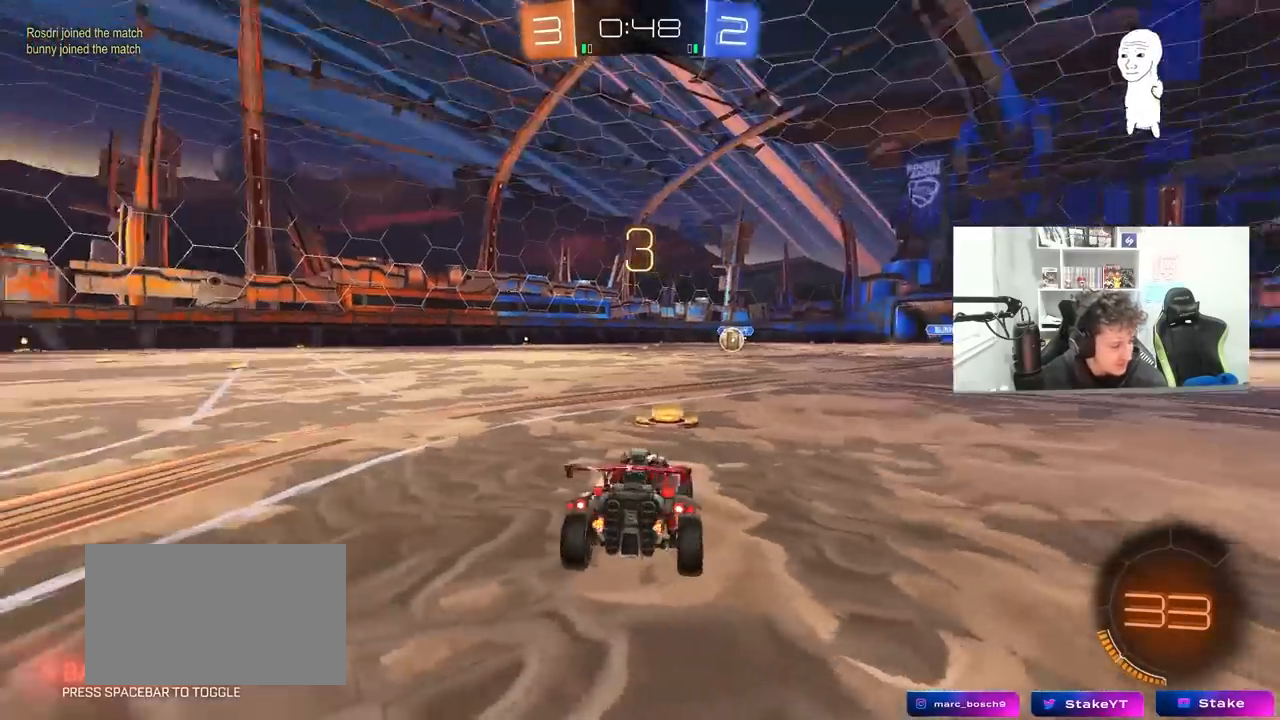
{"keys": [], "mouse": [], "mouse_move": "down-right", "events": [[50, "z", "up"], [100, "x", "up"], [100, "z", "down"], [183, "x", "down"], [233, "z", "up"], [333, "x", "up"]]}
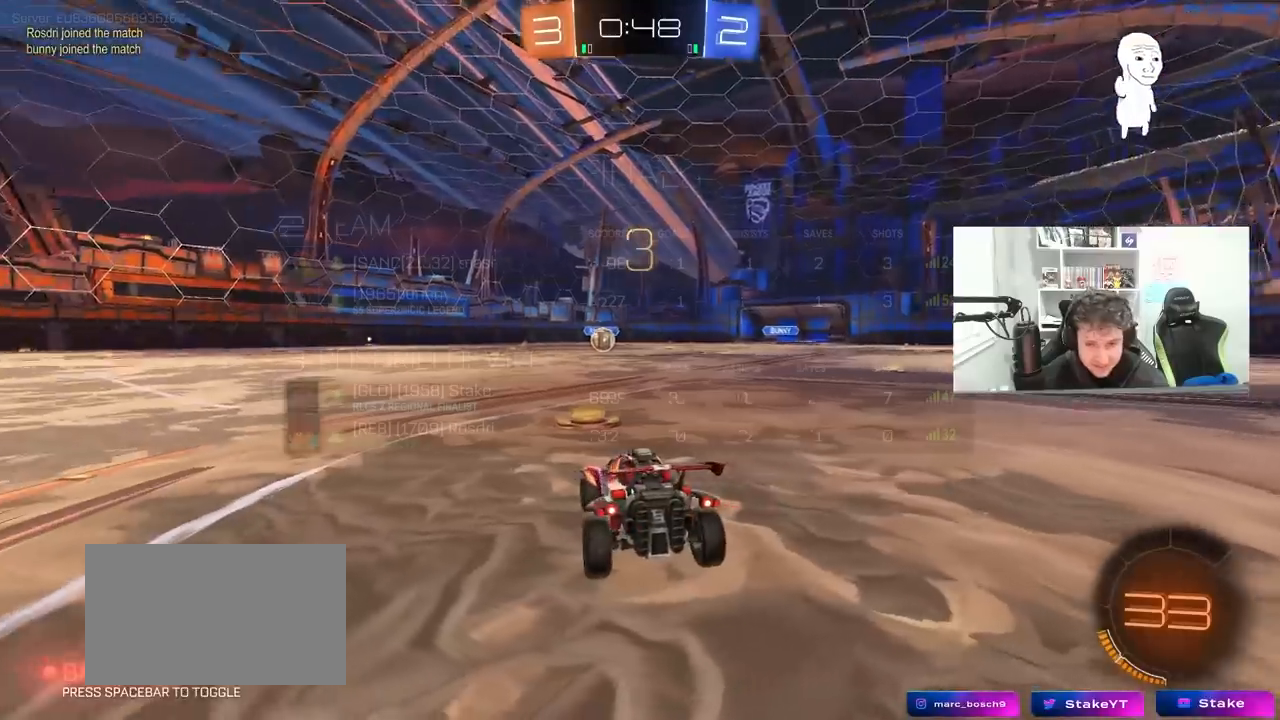
{"keys": ["tab", "w"], "mouse": ["left"], "mouse_move": "right", "events": [[17, "mouse_left", "down"], [17, "tab", "down"], [350, "w", "down"]]}
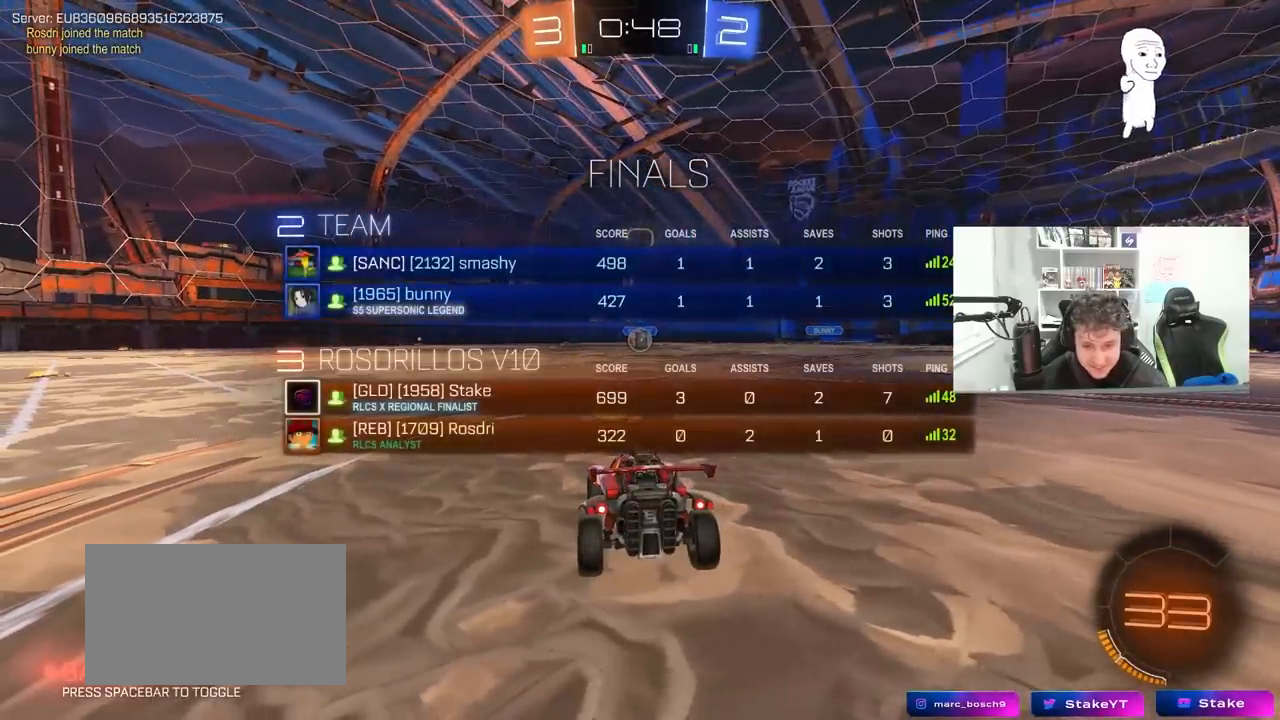
{"keys": ["w"], "mouse": ["left"], "mouse_move": "right", "events": [[217, "tab", "up"]]}
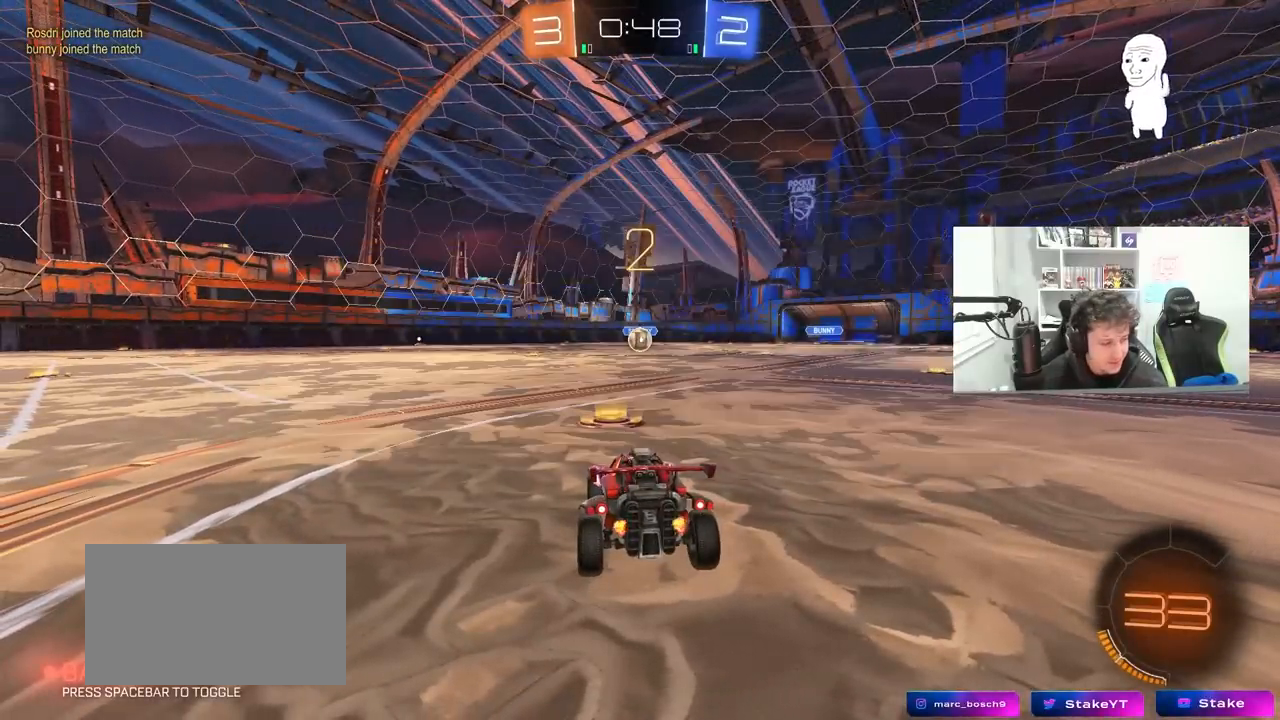
{"keys": ["w"], "mouse": ["left"], "mouse_move": "down-right", "events": []}
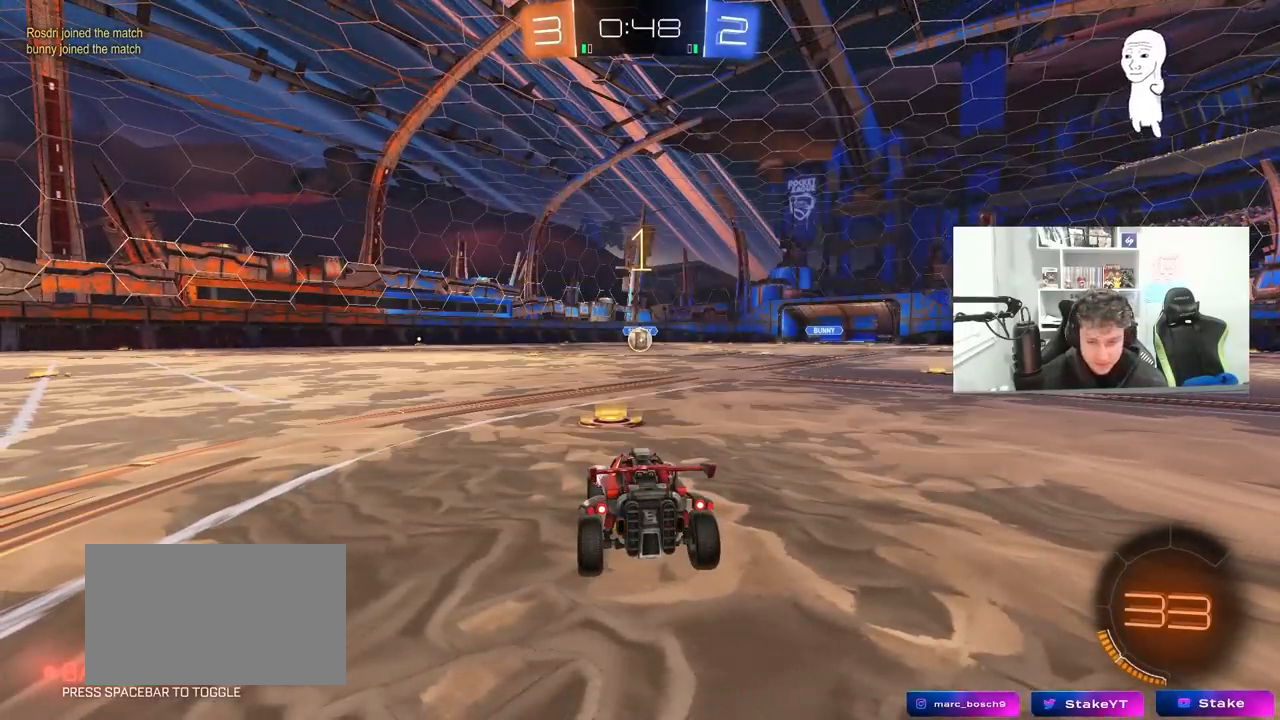
{"keys": ["w"], "mouse": ["left"], "mouse_move": "right", "events": []}
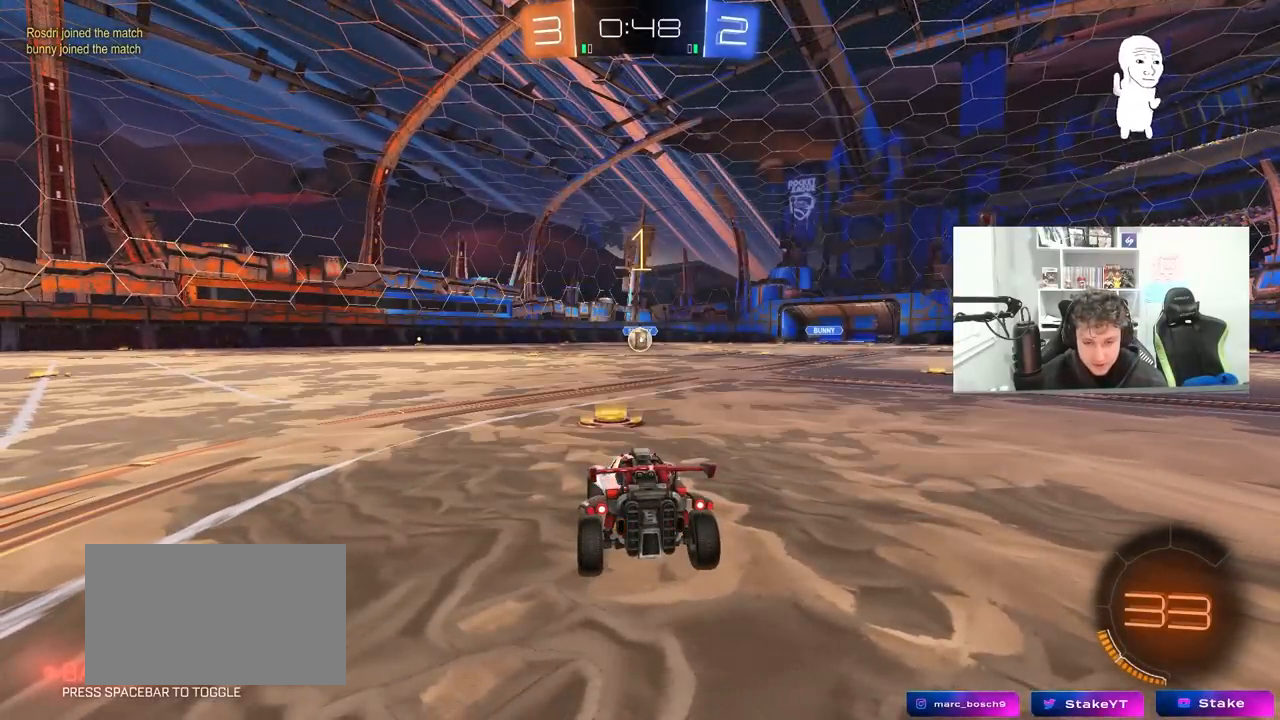
{"keys": ["d", "w"], "mouse": ["left"], "mouse_move": "still", "events": [[500, "d", "down"]]}
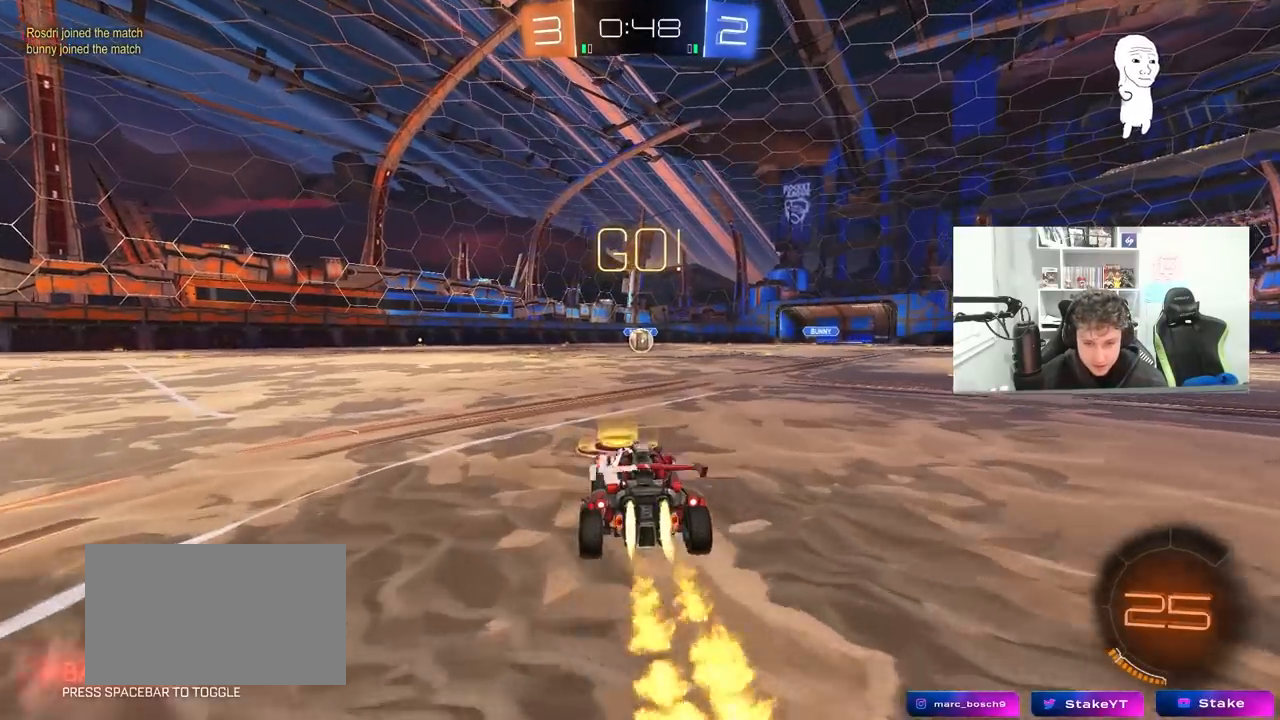
{"keys": ["a", "s", "shift"], "mouse": ["left"], "mouse_move": "still", "events": [[50, "mouse_right", "down"], [133, "a", "down"], [133, "d", "up"], [133, "mouse_right", "up"], [133, "shift", "down"], [183, "mouse_right", "down"], [233, "s", "down"], [233, "w", "up"], [333, "mouse_right", "up"]]}
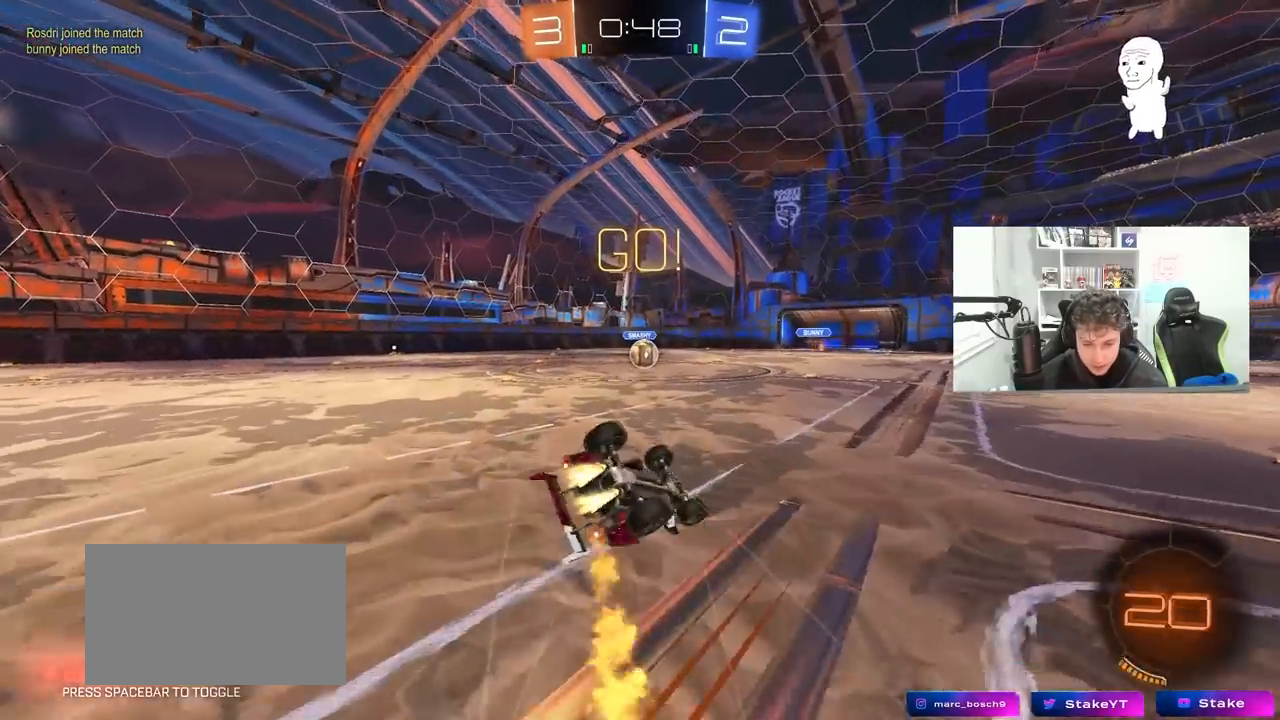
{"keys": [], "mouse": [], "mouse_move": "still", "events": [[150, "s", "up"], [300, "s", "down"], [483, "a", "up"], [483, "mouse_left", "up"], [483, "s", "up"], [483, "shift", "up"]]}
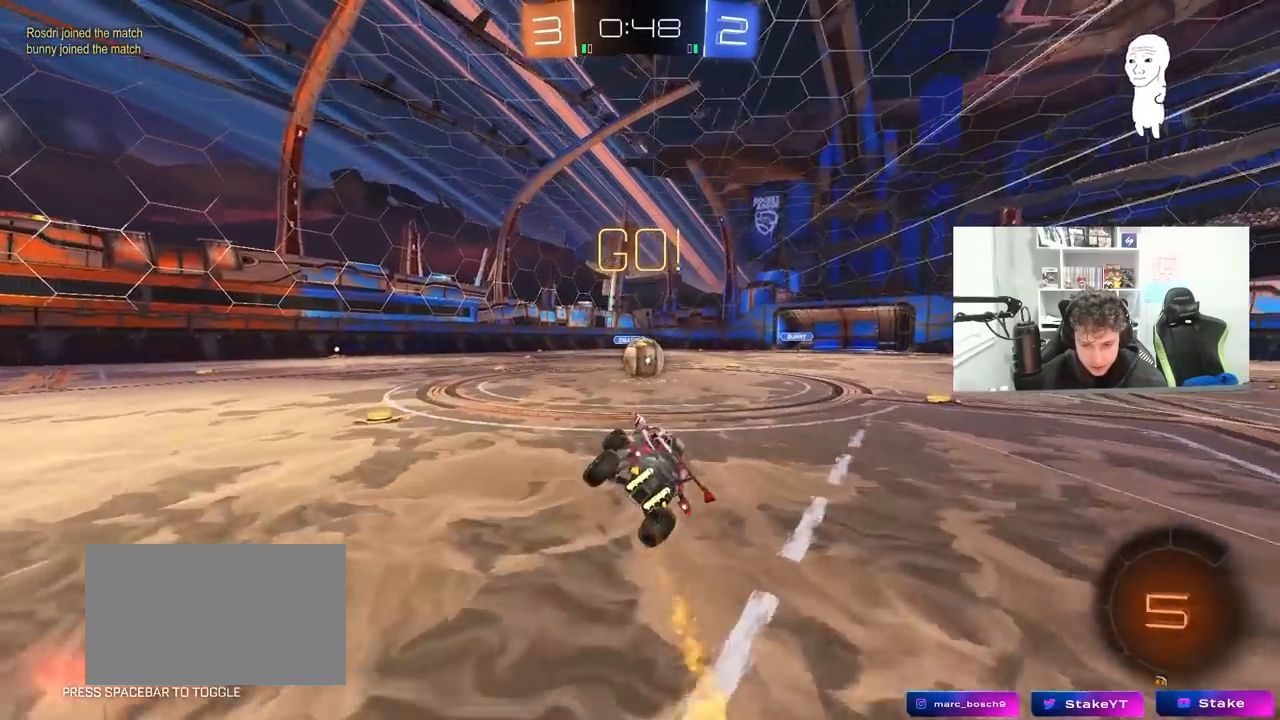
{"keys": ["w"], "mouse": [], "mouse_move": "down-left", "events": [[133, "d", "down"], [217, "d", "up"], [367, "mouse_right", "down"], [450, "w", "down"], [500, "mouse_right", "up"]]}
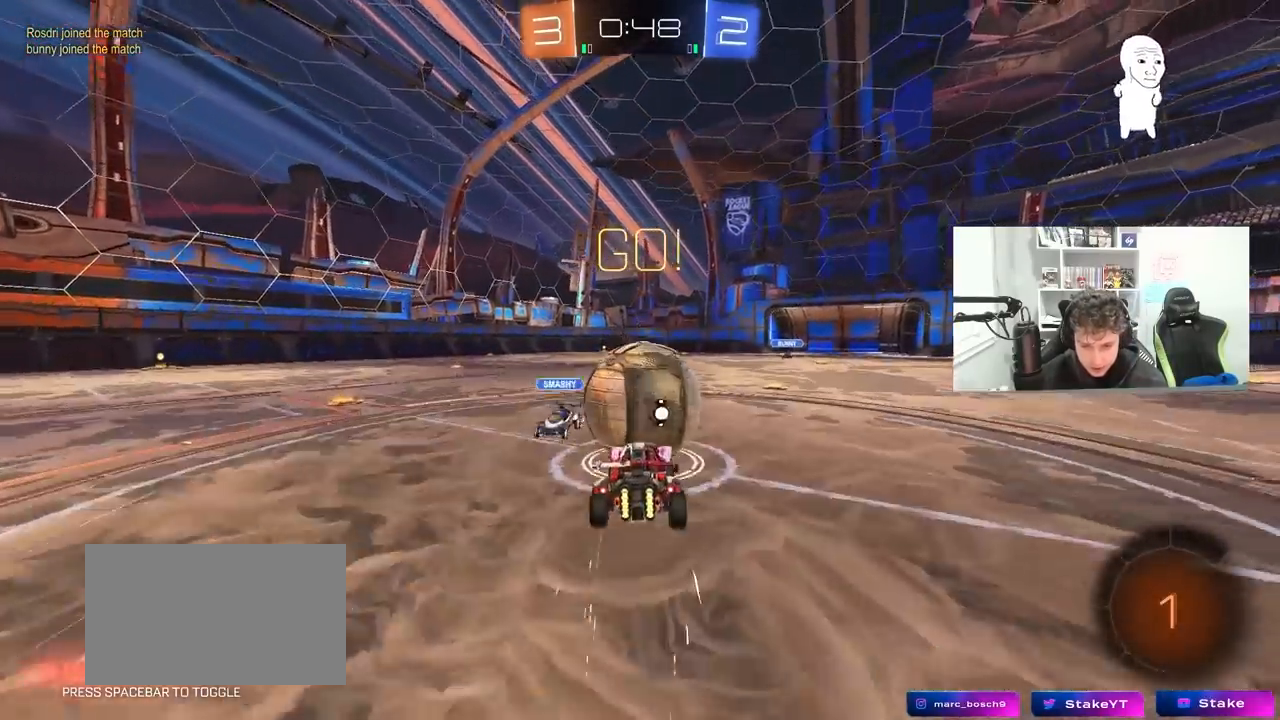
{"keys": ["w"], "mouse": [], "mouse_move": "still", "events": [[100, "mouse_right", "down"], [133, "shift", "down"], [333, "mouse_right", "up"], [417, "shift", "up"]]}
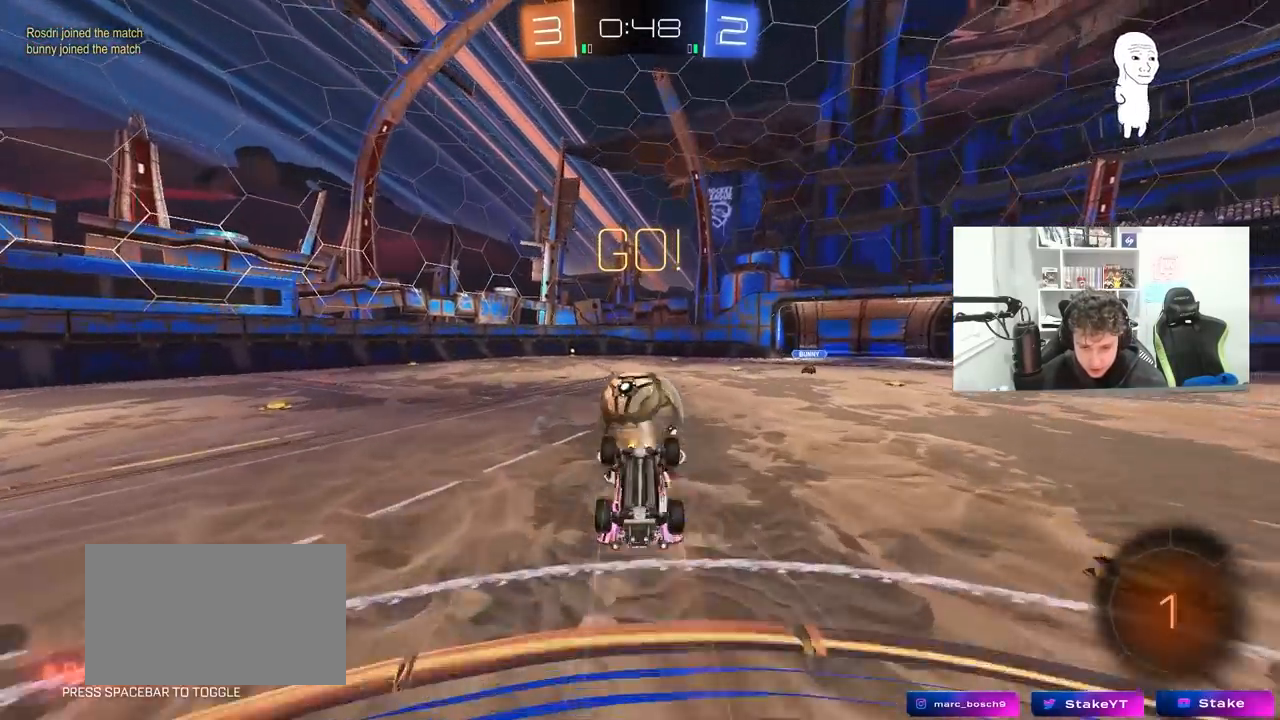
{"keys": [], "mouse": [], "mouse_move": "still", "events": [[200, "a", "down"], [300, "a", "up"], [300, "w", "up"], [400, "d", "down"], [433, "d", "up"]]}
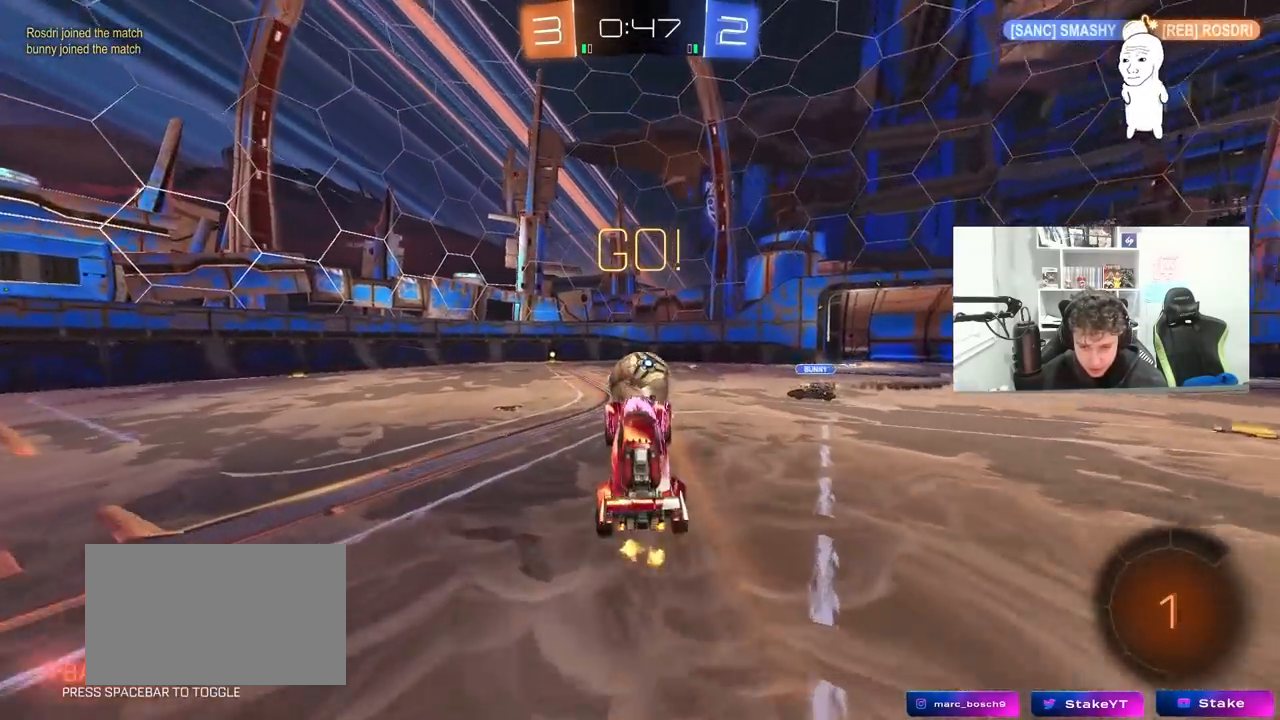
{"keys": ["a", "shift", "w"], "mouse": [], "mouse_move": "still", "events": [[217, "w", "down"], [417, "mouse_left", "down"], [450, "a", "down"], [450, "mouse_left", "up"], [500, "shift", "down"]]}
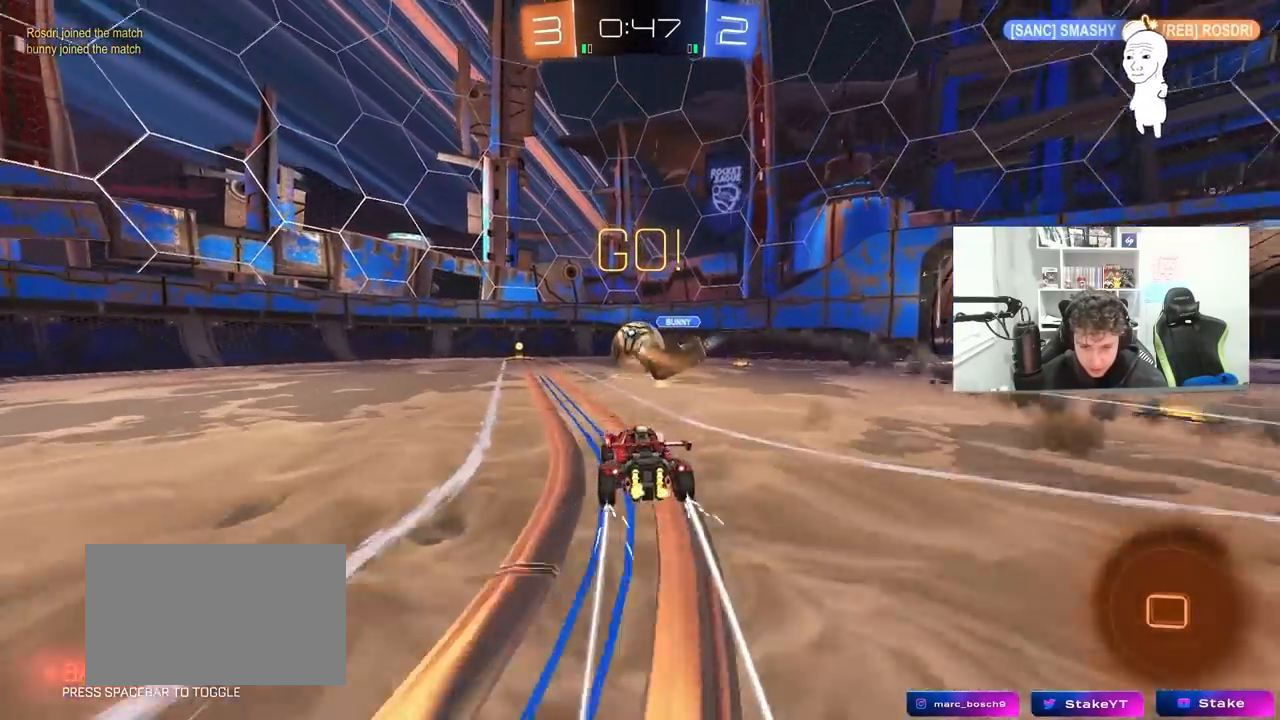
{"keys": ["a", "w"], "mouse": [], "mouse_move": "still", "events": [[100, "shift", "up"], [233, "space", "down"], [383, "shift", "down"], [383, "space", "up"], [467, "shift", "up"]]}
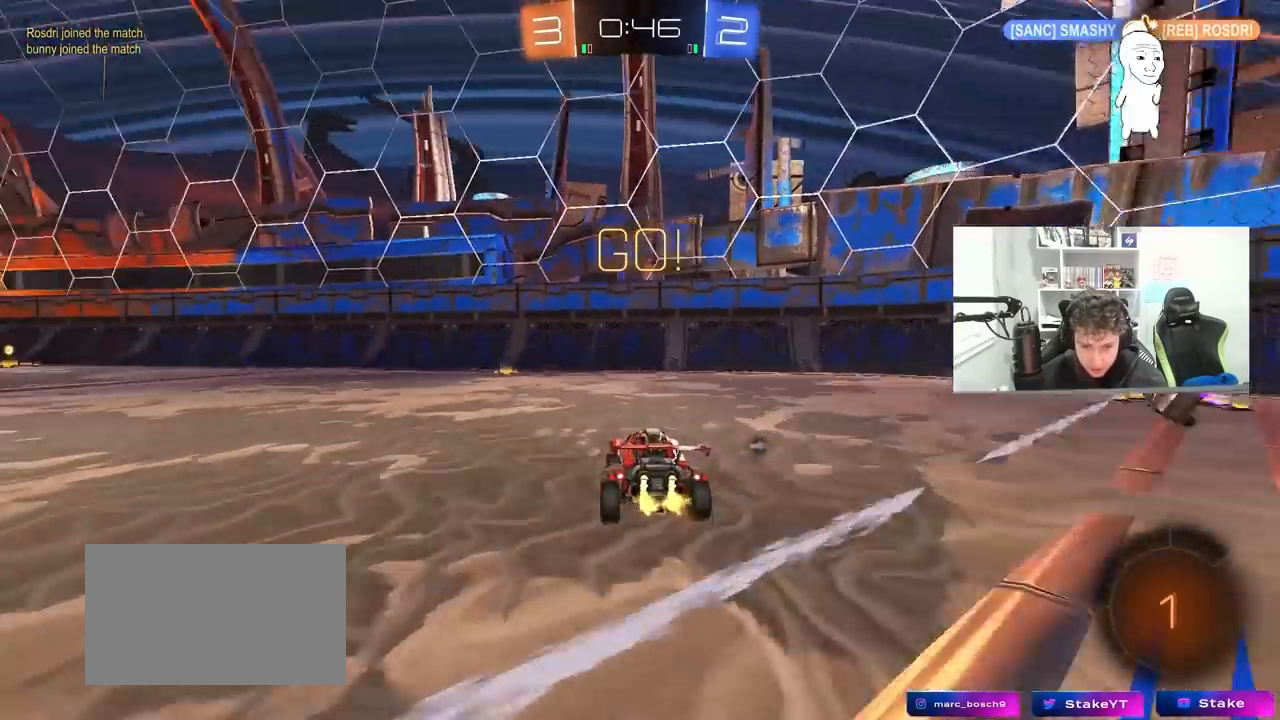
{"keys": ["w"], "mouse": ["left", "right"], "mouse_move": "still", "events": [[350, "a", "up"], [383, "mouse_left", "down"], [483, "mouse_right", "down"]]}
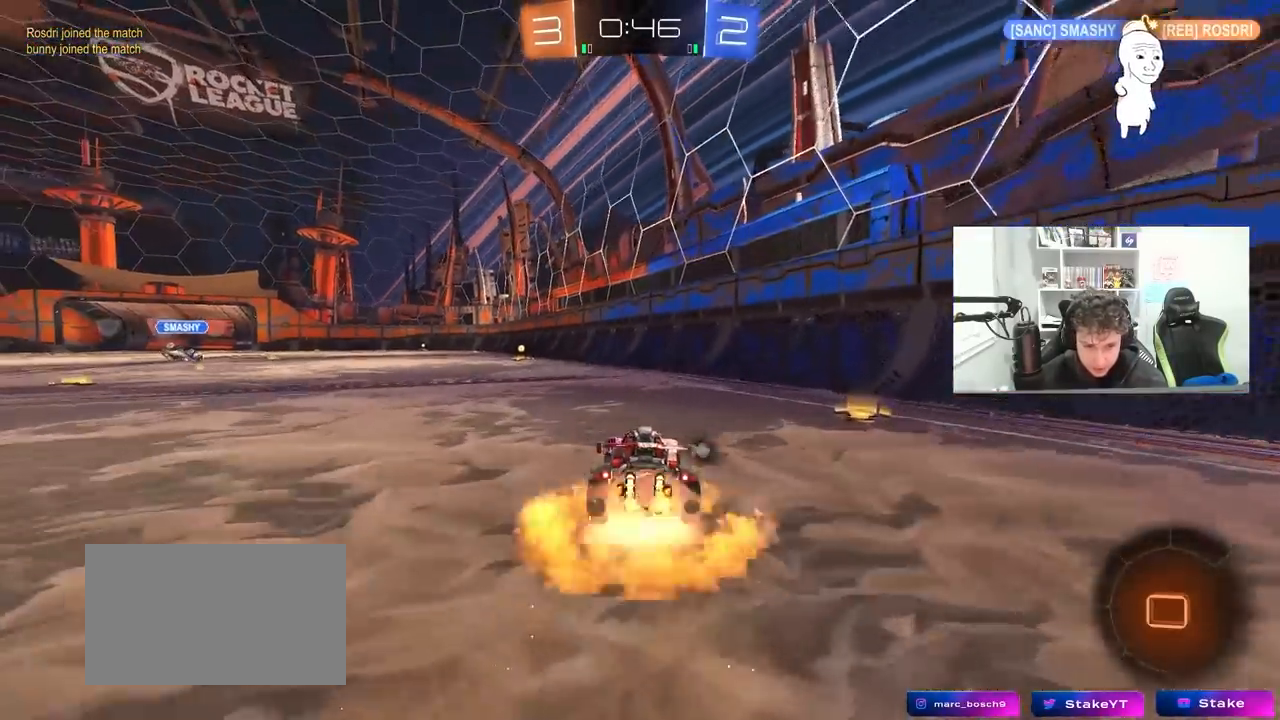
{"keys": ["a", "s", "shift"], "mouse": [], "mouse_move": "still", "events": [[33, "a", "down"], [83, "mouse_right", "up"], [83, "shift", "down"], [133, "mouse_right", "down"], [133, "s", "down"], [183, "mouse_left", "up"], [183, "w", "up"], [217, "mouse_right", "up"]]}
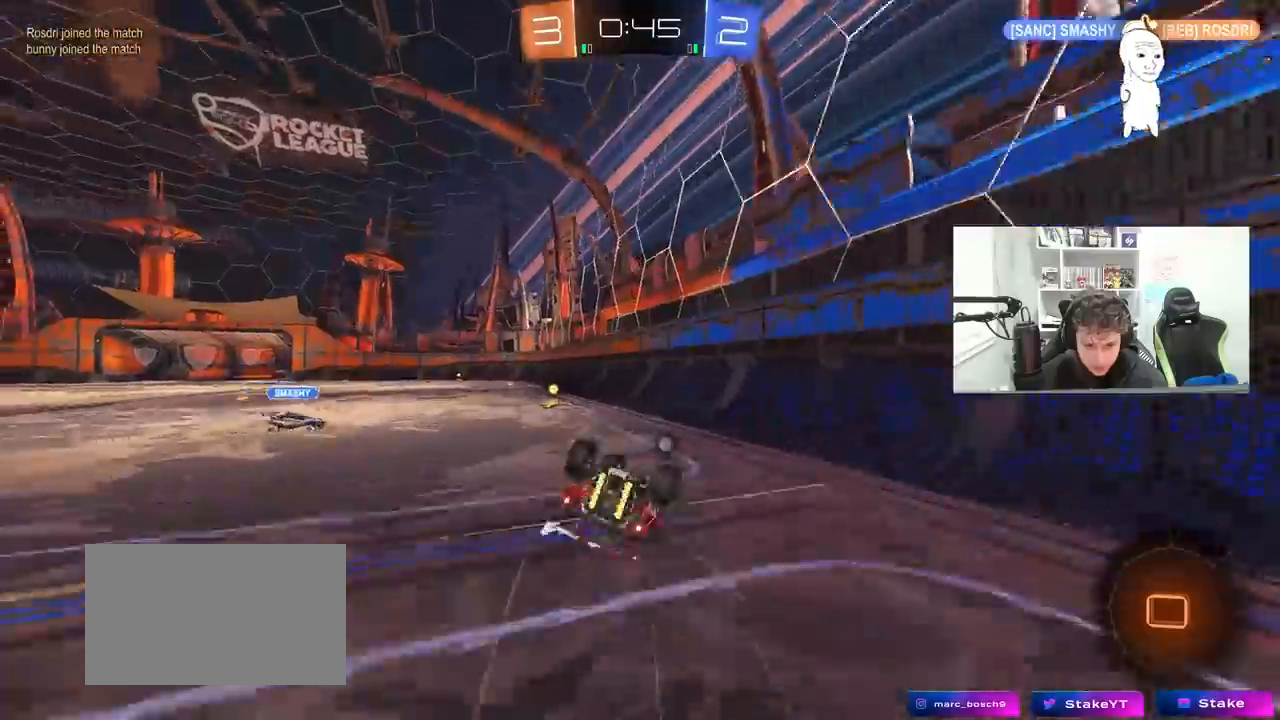
{"keys": [], "mouse": [], "mouse_move": "still", "events": [[50, "s", "up"], [183, "s", "down"], [333, "s", "up"], [383, "shift", "up"], [417, "a", "up"]]}
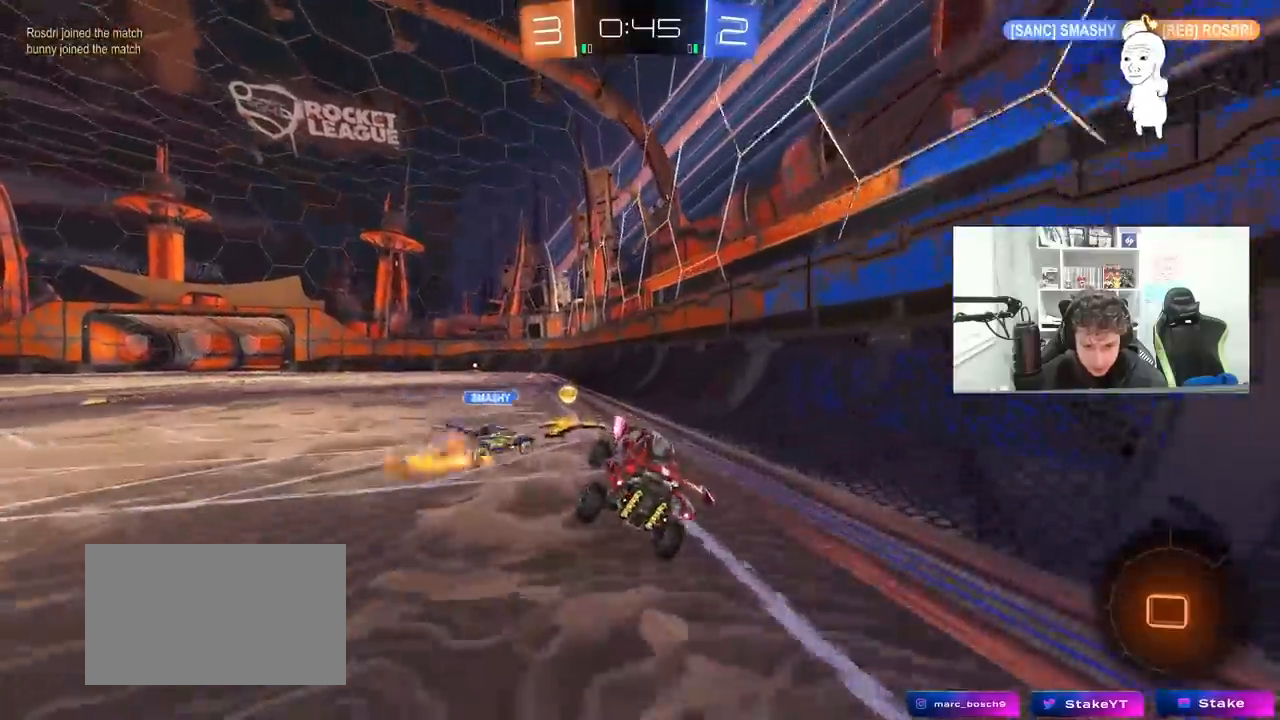
{"keys": ["a", "s", "shift"], "mouse": ["right"], "mouse_move": "still", "events": [[117, "a", "down"], [117, "w", "down"], [200, "a", "up"], [300, "d", "down"], [300, "mouse_left", "down"], [350, "mouse_right", "down"], [400, "a", "down"], [400, "d", "up"], [400, "shift", "down"], [433, "mouse_left", "up"], [433, "mouse_right", "up"], [483, "mouse_right", "down"], [483, "s", "down"], [483, "w", "up"]]}
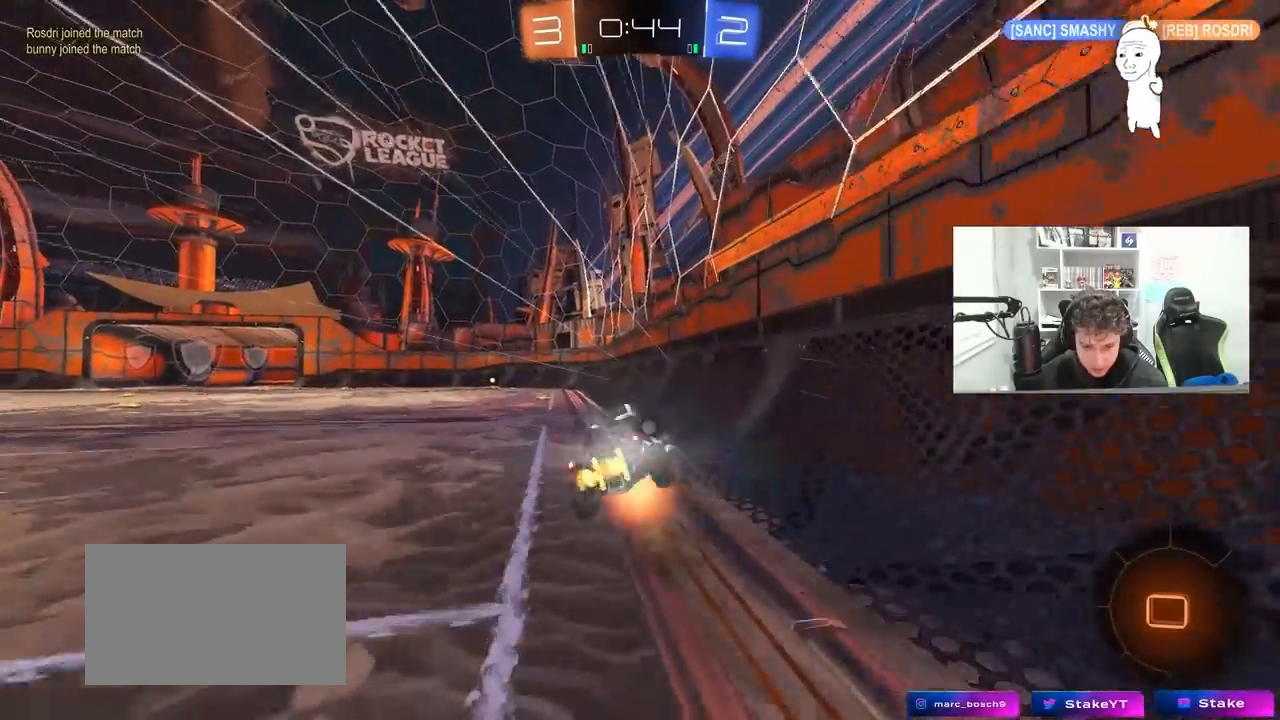
{"keys": ["a", "shift"], "mouse": [], "mouse_move": "still", "events": [[167, "mouse_right", "up"], [400, "s", "up"]]}
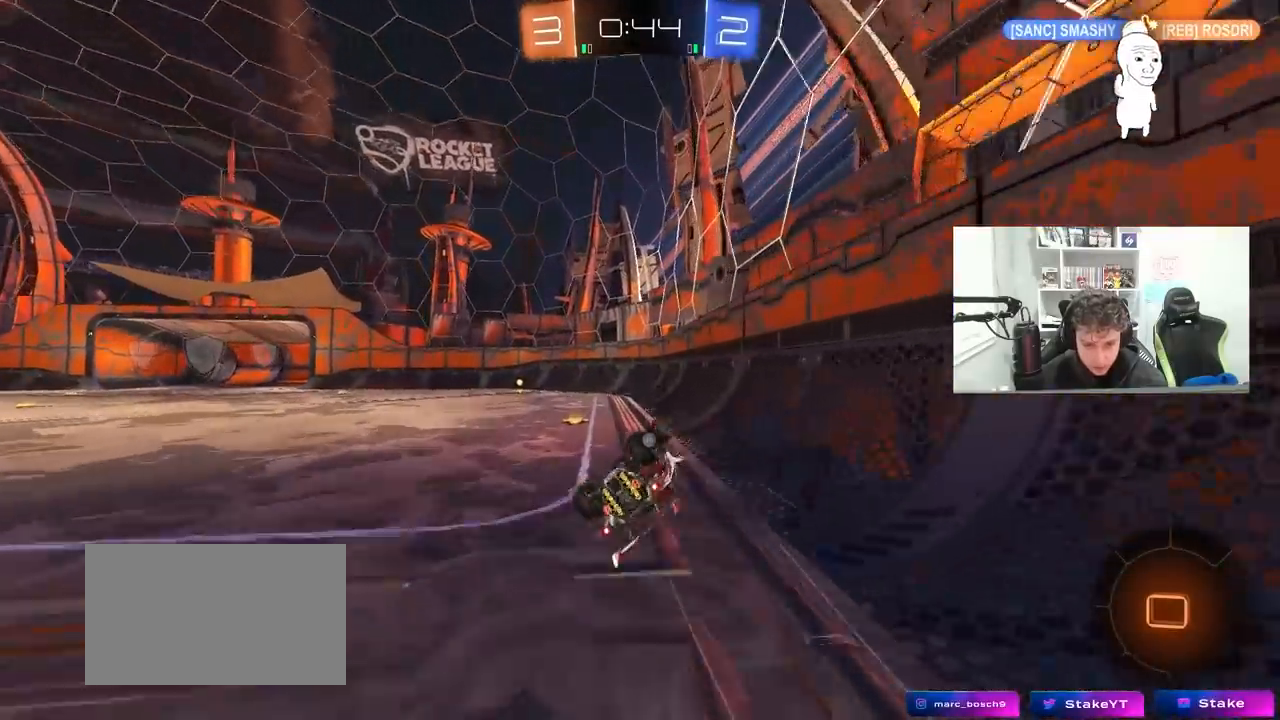
{"keys": ["a", "w"], "mouse": [], "mouse_move": "still", "events": [[50, "s", "down"], [133, "s", "up"], [183, "shift", "up"], [283, "a", "up"], [283, "w", "down"], [383, "w", "up"], [417, "w", "down"], [467, "a", "down"]]}